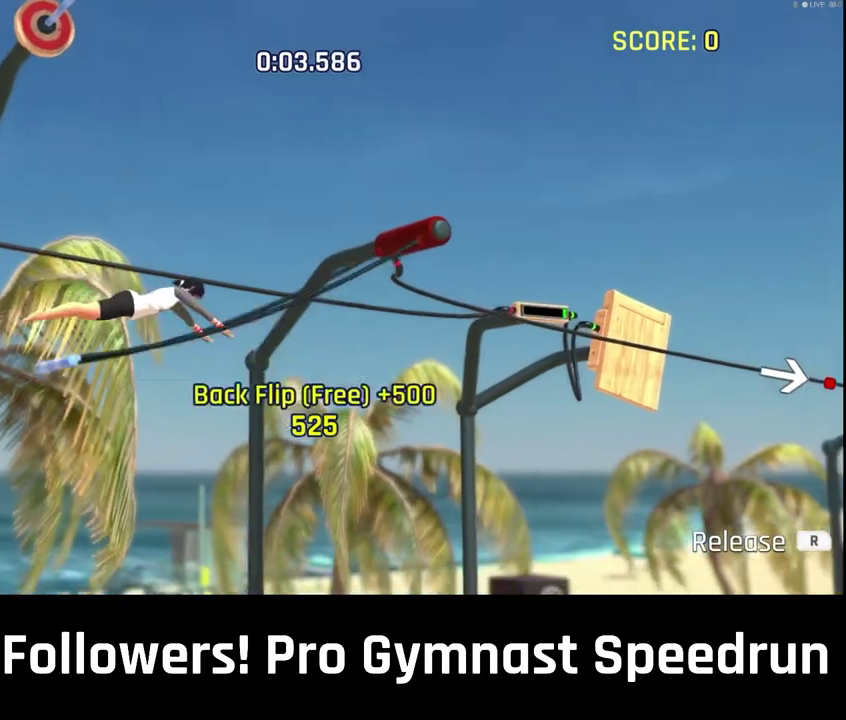
Gameplay with a controller (PlayStation layout); each line is a JSON object with the inputs held at the frame after it. "events" lists button and stick changes between this image and that frame as [ms after this image, input, new state], when the widget could be followed in between. This overlay highlights the sticks when they move; stick clicks (L3 R3) are not distinguishable. Not read: L3 R3.
{"buttons": [], "left_stick": "center", "right_stick": "center", "events": [[67, "left_stick", "down"], [133, "left_stick", "center"], [167, "CIRCLE", "down"], [267, "CIRCLE", "up"]]}
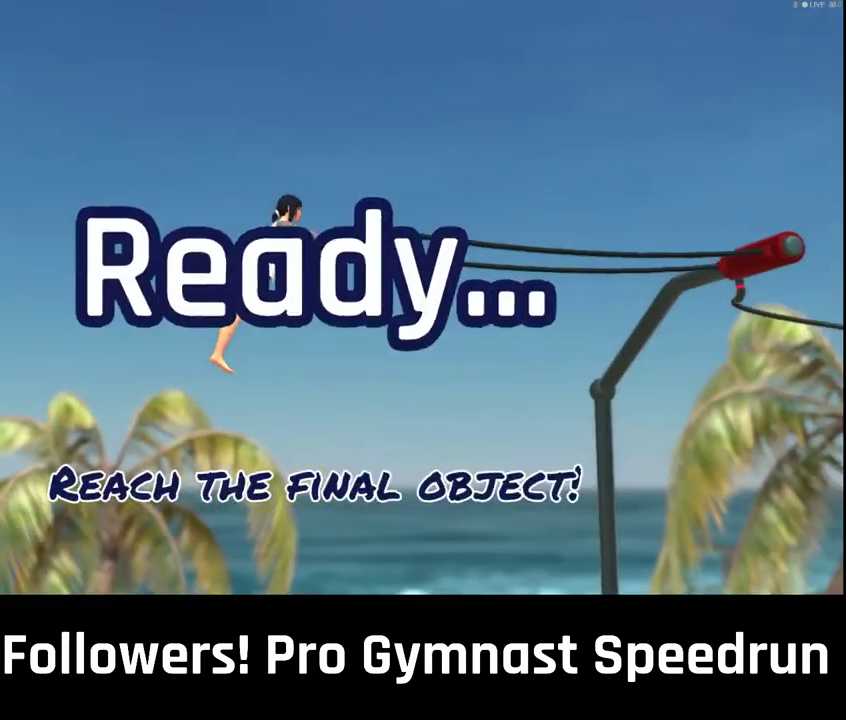
{"buttons": [], "left_stick": "center", "right_stick": "center", "events": [[133, "CROSS", "down"], [233, "CROSS", "up"]]}
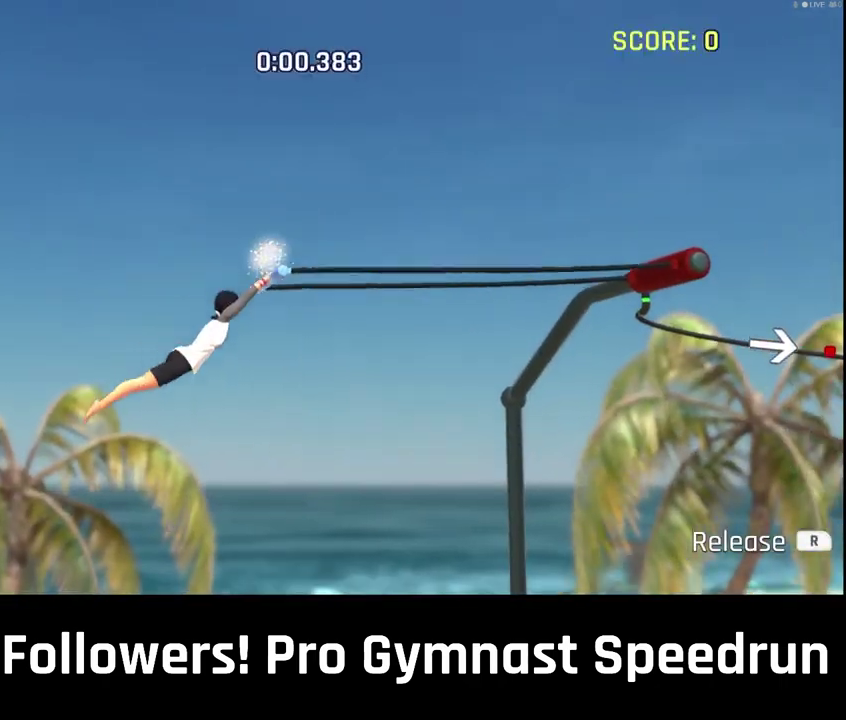
{"buttons": [], "left_stick": "center", "right_stick": "right", "events": [[67, "right_stick", "down-right"], [133, "right_stick", "right"]]}
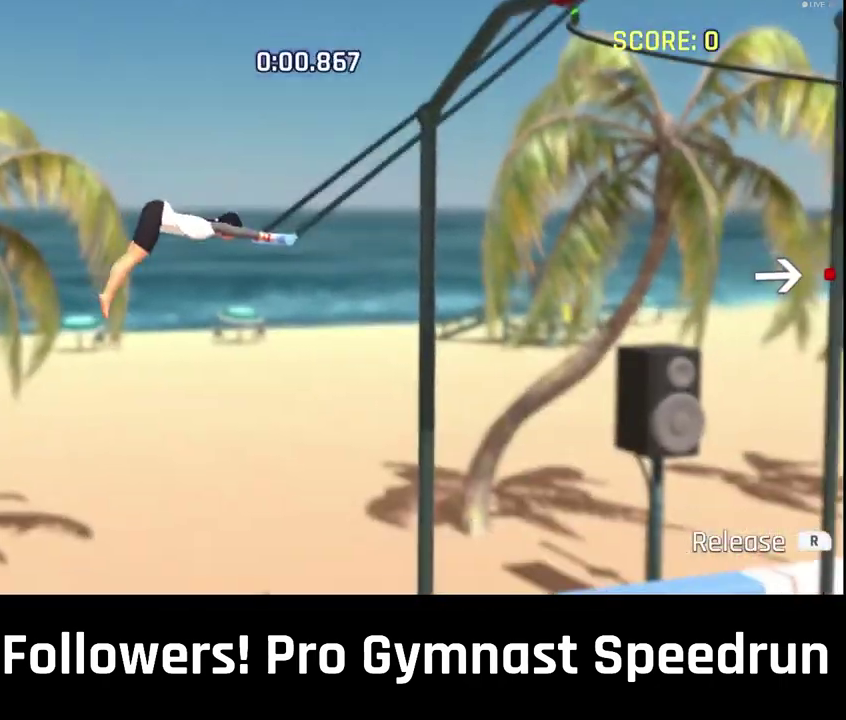
{"buttons": [], "left_stick": "up", "right_stick": "down", "events": [[467, "right_stick", "down"], [500, "left_stick", "up"]]}
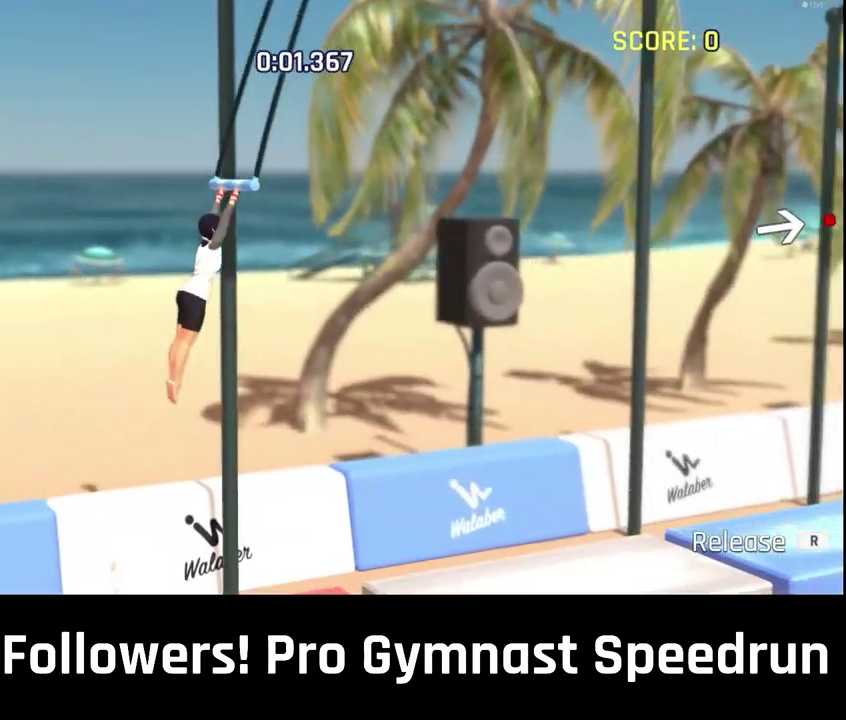
{"buttons": [], "left_stick": "right", "right_stick": "center", "events": [[100, "right_stick", "center"], [233, "right_stick", "down"], [300, "left_stick", "up-right"], [400, "right_stick", "center"], [467, "left_stick", "right"]]}